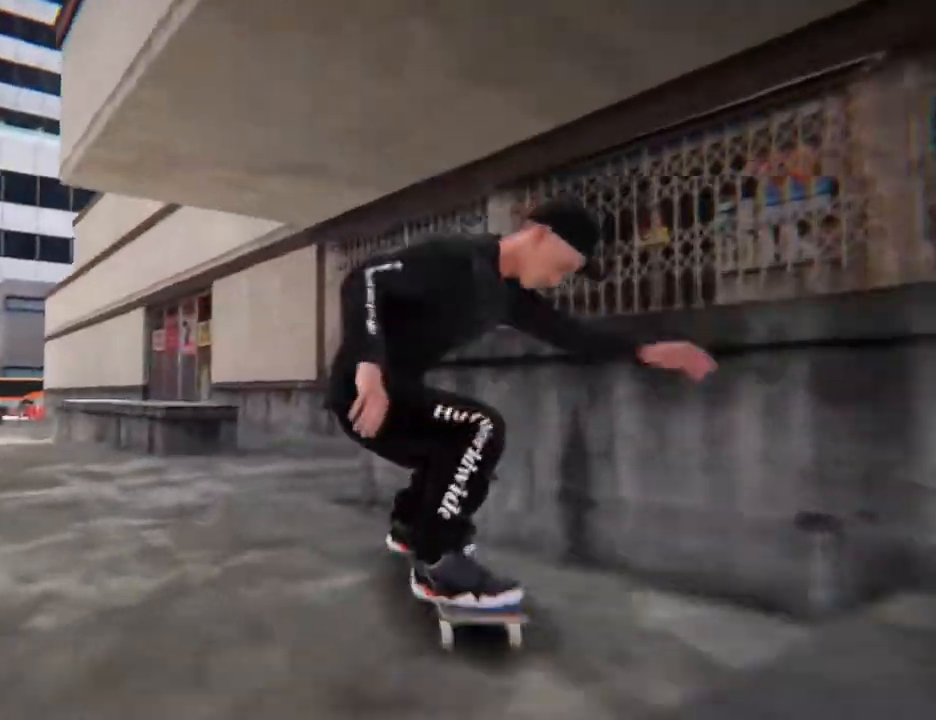
Gameplay with a controller (Xbox layout); each line is a JSON object with the inputs held at the frame after it. "events" lists button and stick changes between this image and that frame as [ms after this image, input, new state], when the widget could be followed in between. Not read: L1 L2 L3 R3 SELECT START.
{"buttons": [], "left_stick": "center", "right_stick": "center", "events": []}
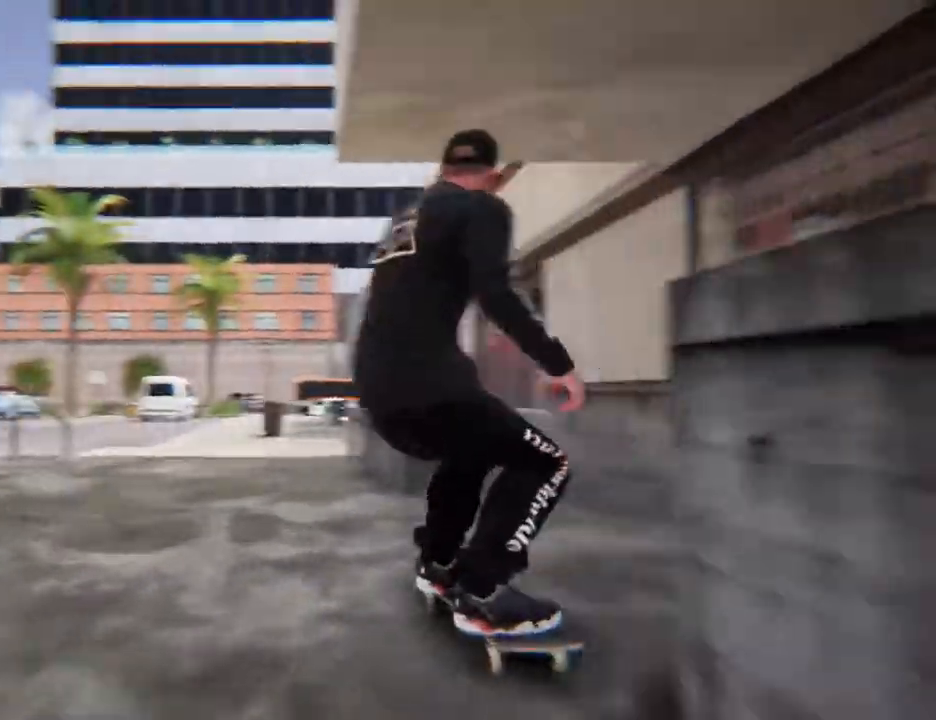
{"buttons": [], "left_stick": "center", "right_stick": "center", "events": []}
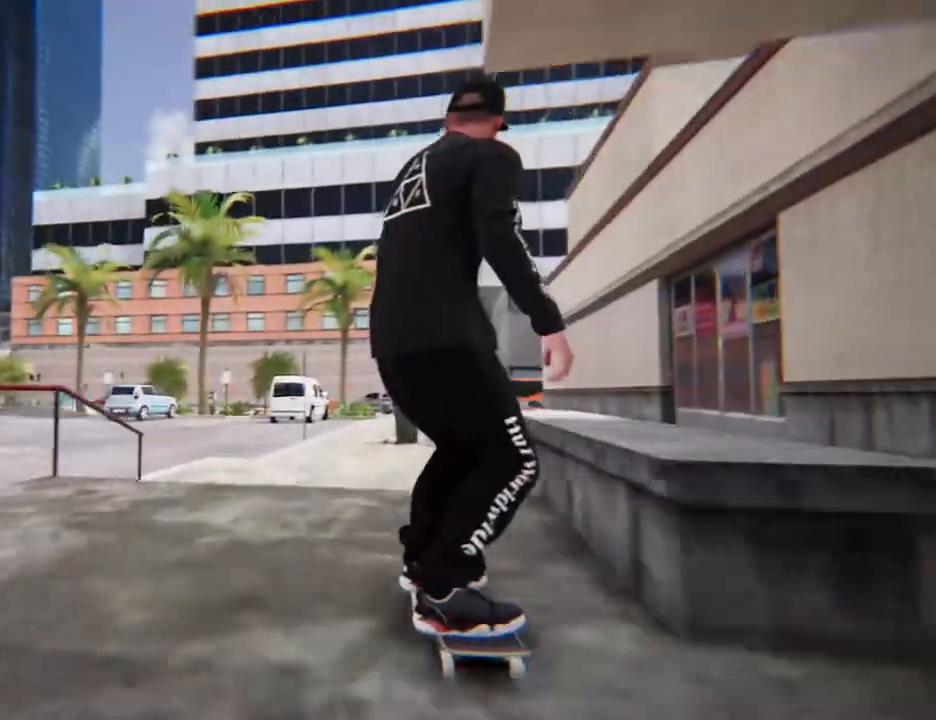
{"buttons": [], "left_stick": "center", "right_stick": "center", "events": [[134, "right_stick", "up"], [201, "right_stick", "right"], [268, "right_stick", "down"], [335, "left_stick", "up"], [335, "right_stick", "left"], [435, "right_stick", "center"], [469, "left_stick", "center"]]}
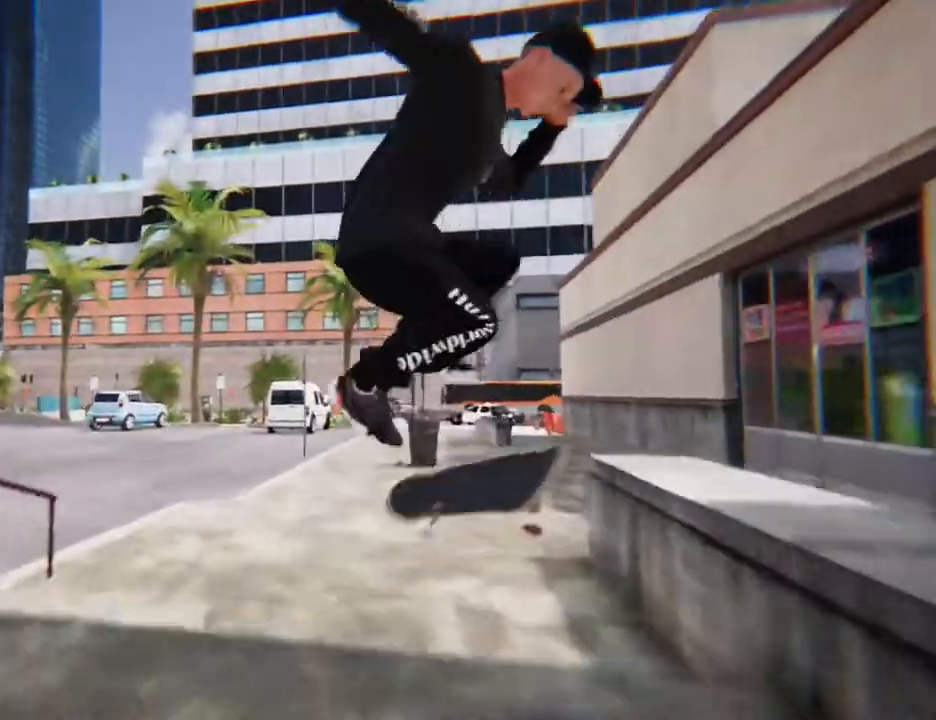
{"buttons": [], "left_stick": "center", "right_stick": "center", "events": []}
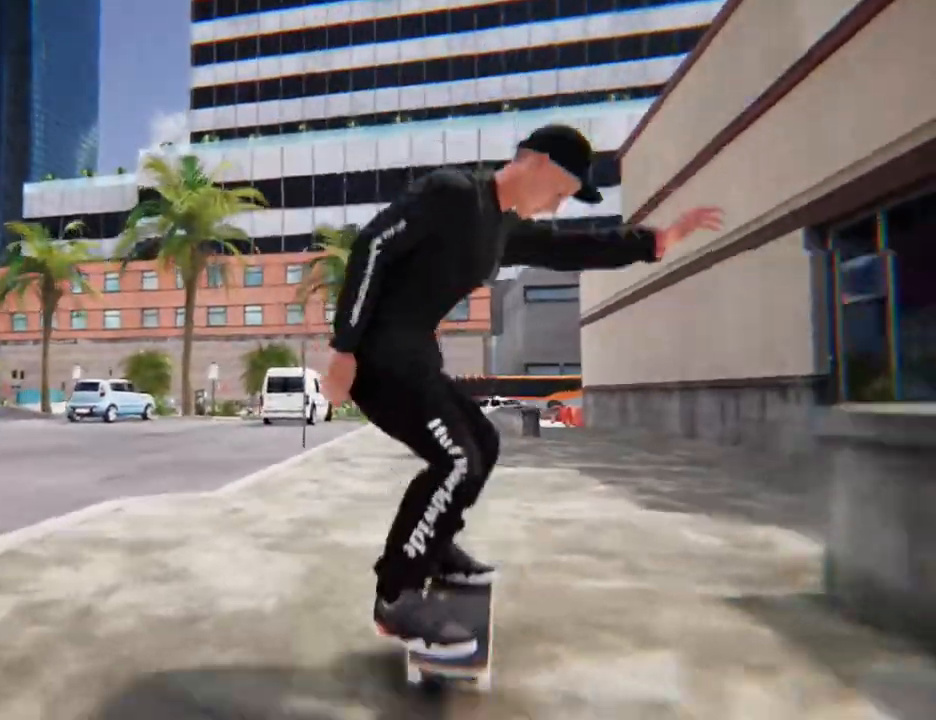
{"buttons": [], "left_stick": "center", "right_stick": "center", "events": []}
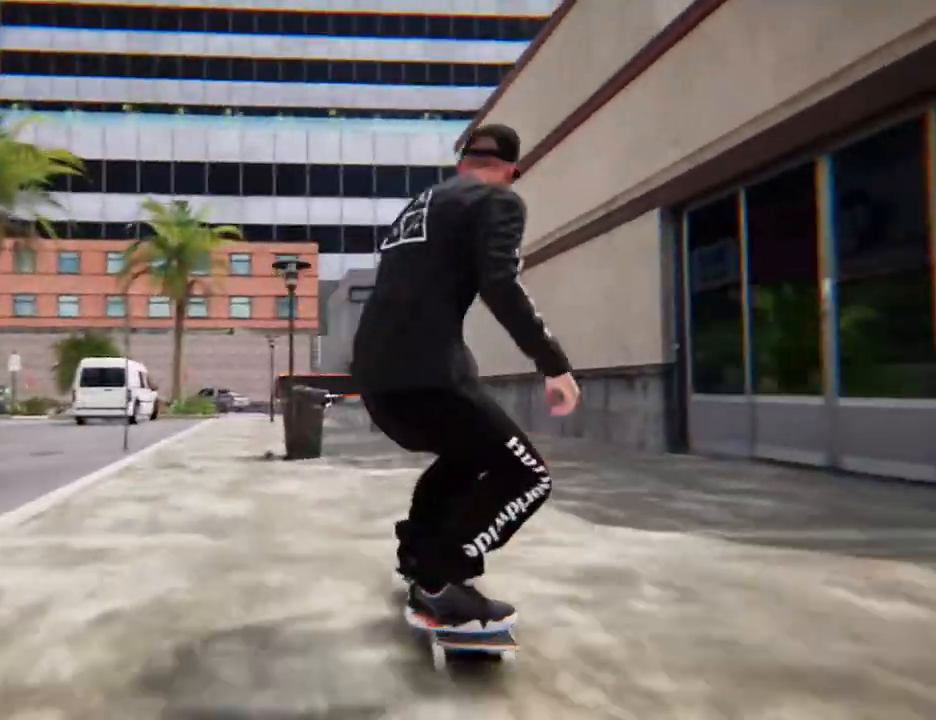
{"buttons": [], "left_stick": "center", "right_stick": "center", "events": []}
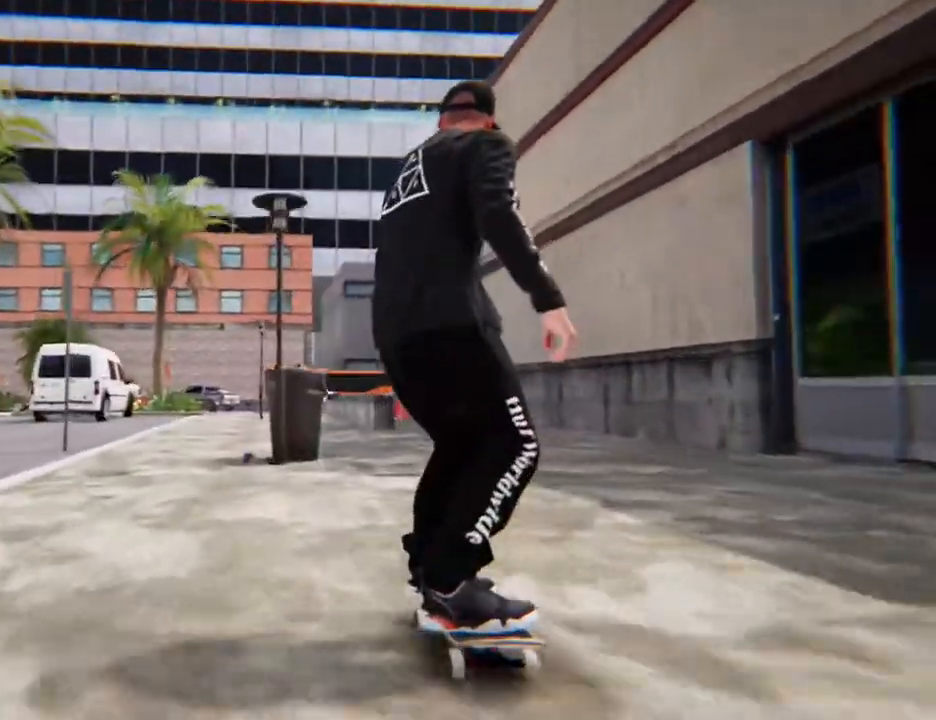
{"buttons": [], "left_stick": "center", "right_stick": "center", "events": [[134, "R2", "down"], [301, "HOME", "down"], [368, "HOME", "up"], [435, "R2", "up"]]}